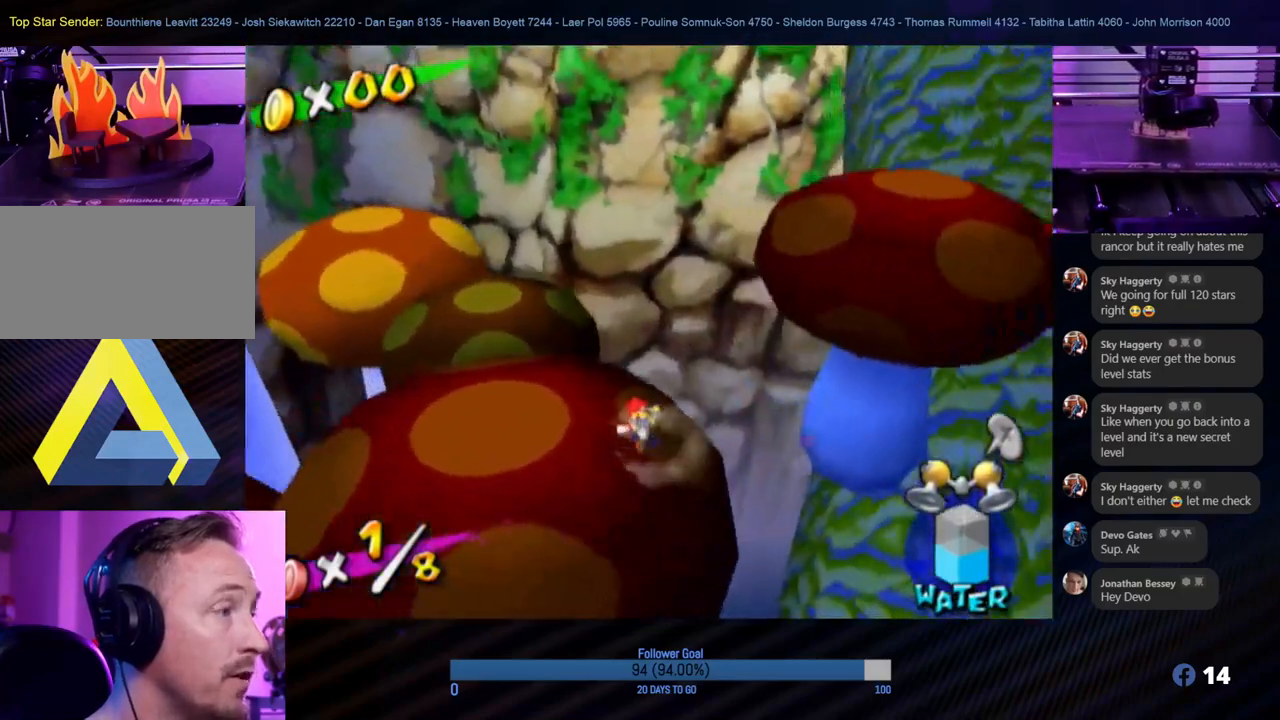
Gameplay with a controller (Nintendo layout); each line is a JSON object with the inputs held at the frame after it. "events" lists button and stick changes between this image and that frame as [ms after this image, input, new state], when the widget could be followed in between. Not read: L3 R3.
{"buttons": ["A"], "left_stick": "up-left", "right_stick": "center", "events": [[350, "A", "down"]]}
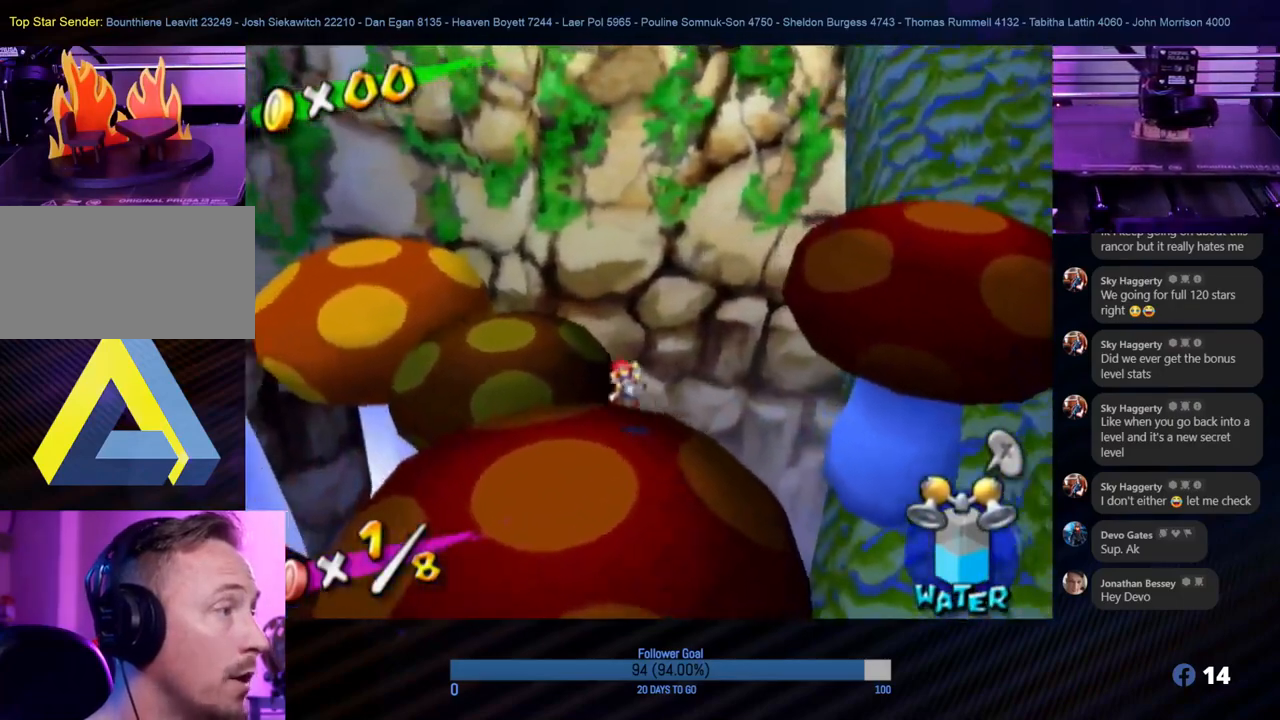
{"buttons": ["R1"], "left_stick": "up", "right_stick": "center", "events": [[83, "R1", "down"], [100, "A", "up"], [367, "left_stick", "up"]]}
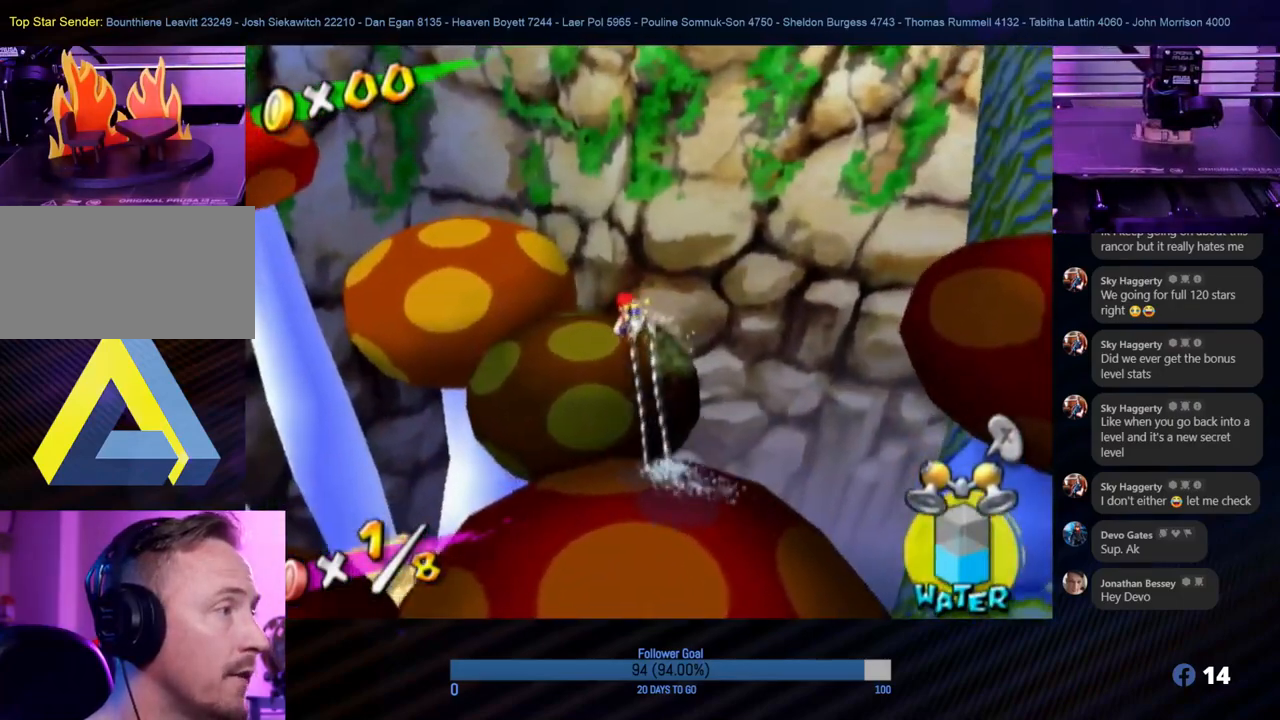
{"buttons": [], "left_stick": "up", "right_stick": "center", "events": [[367, "R1", "up"]]}
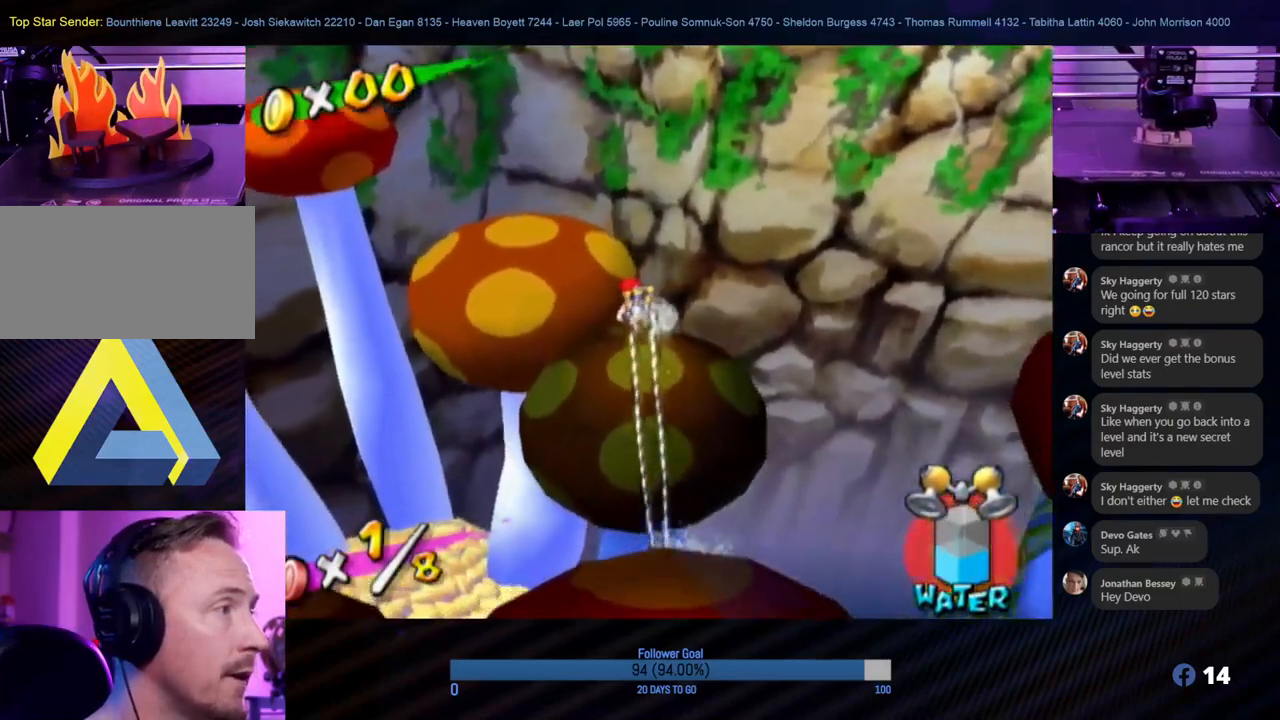
{"buttons": [], "left_stick": "up-right", "right_stick": "center", "events": [[50, "left_stick", "up-right"]]}
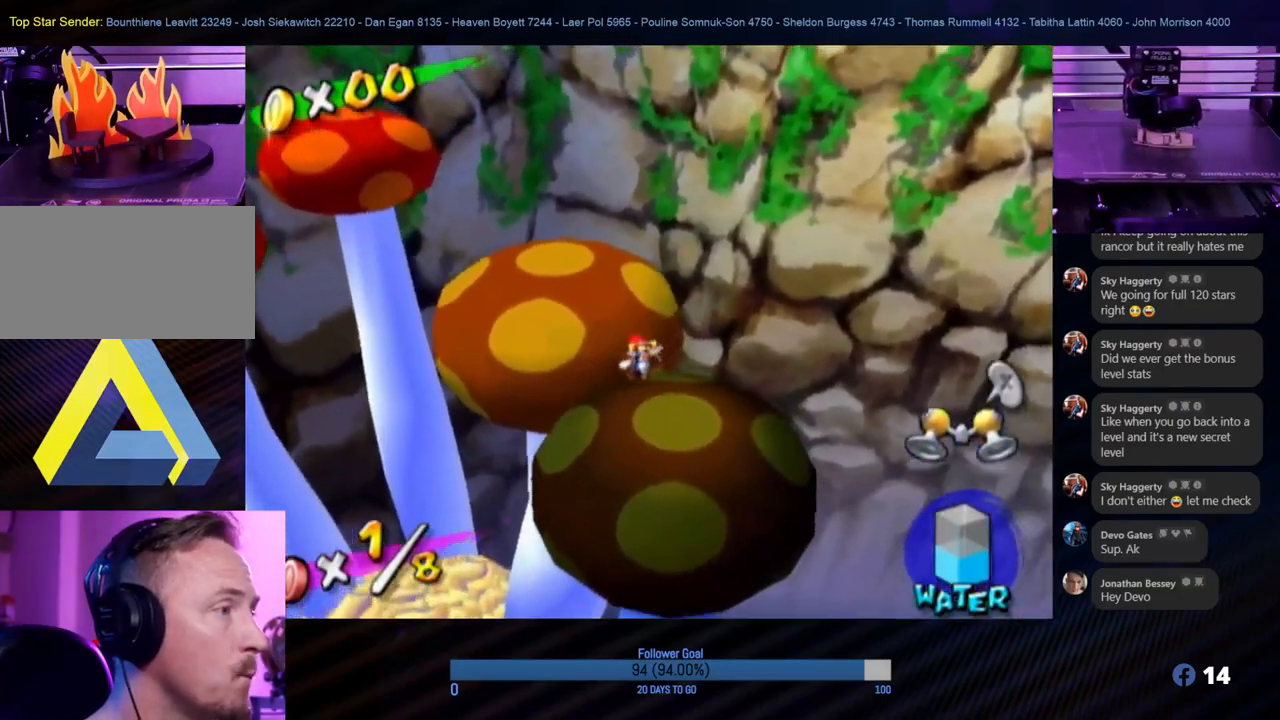
{"buttons": [], "left_stick": "center", "right_stick": "center", "events": [[17, "left_stick", "up"], [250, "right_stick", "right"], [283, "left_stick", "center"], [450, "right_stick", "center"]]}
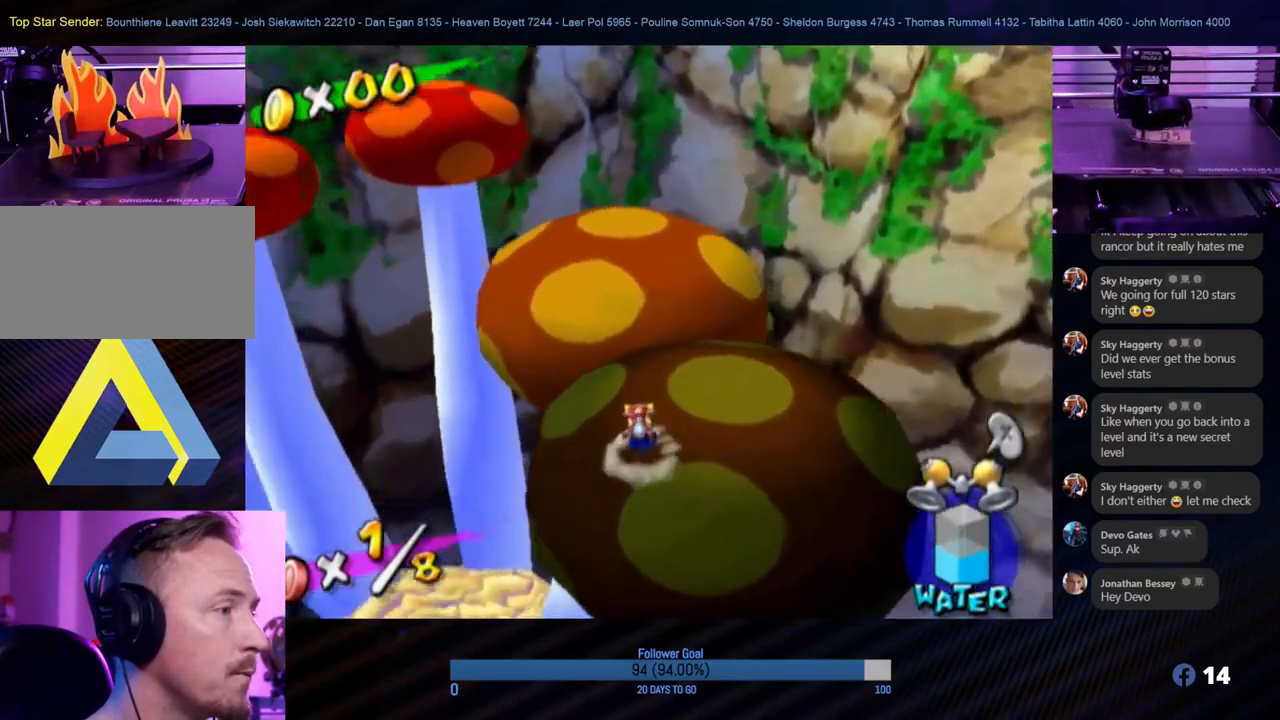
{"buttons": [], "left_stick": "up", "right_stick": "center", "events": [[117, "left_stick", "up-right"], [450, "left_stick", "up"]]}
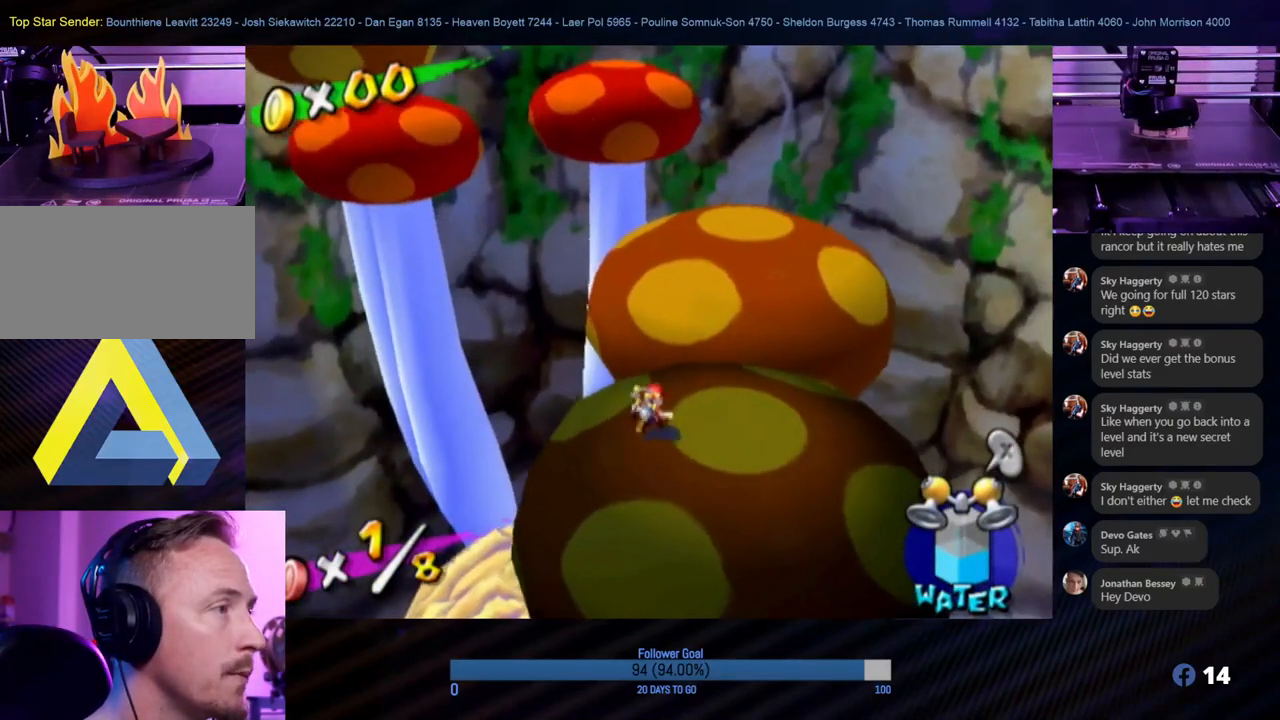
{"buttons": ["R1"], "left_stick": "up", "right_stick": "center", "events": [[167, "A", "down"], [267, "left_stick", "up-right"], [417, "left_stick", "up"], [433, "R1", "down"], [467, "A", "up"]]}
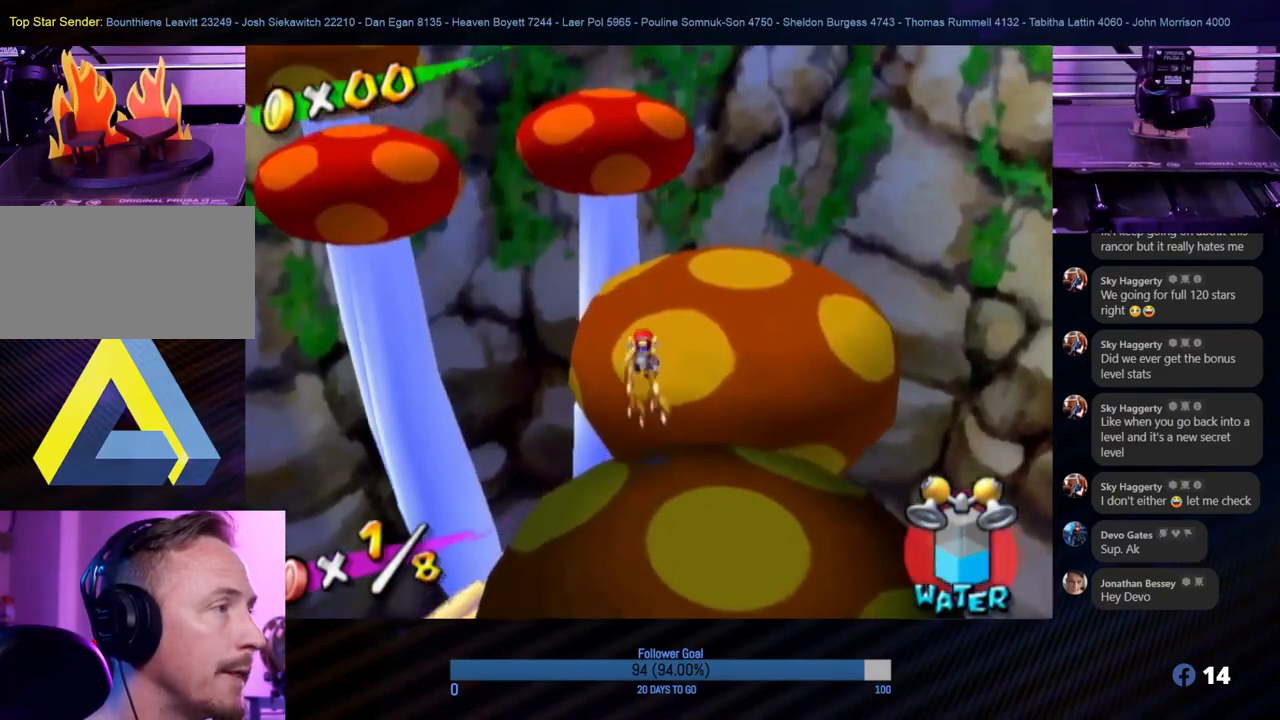
{"buttons": ["R1"], "left_stick": "up-right", "right_stick": "center", "events": [[117, "left_stick", "up-right"]]}
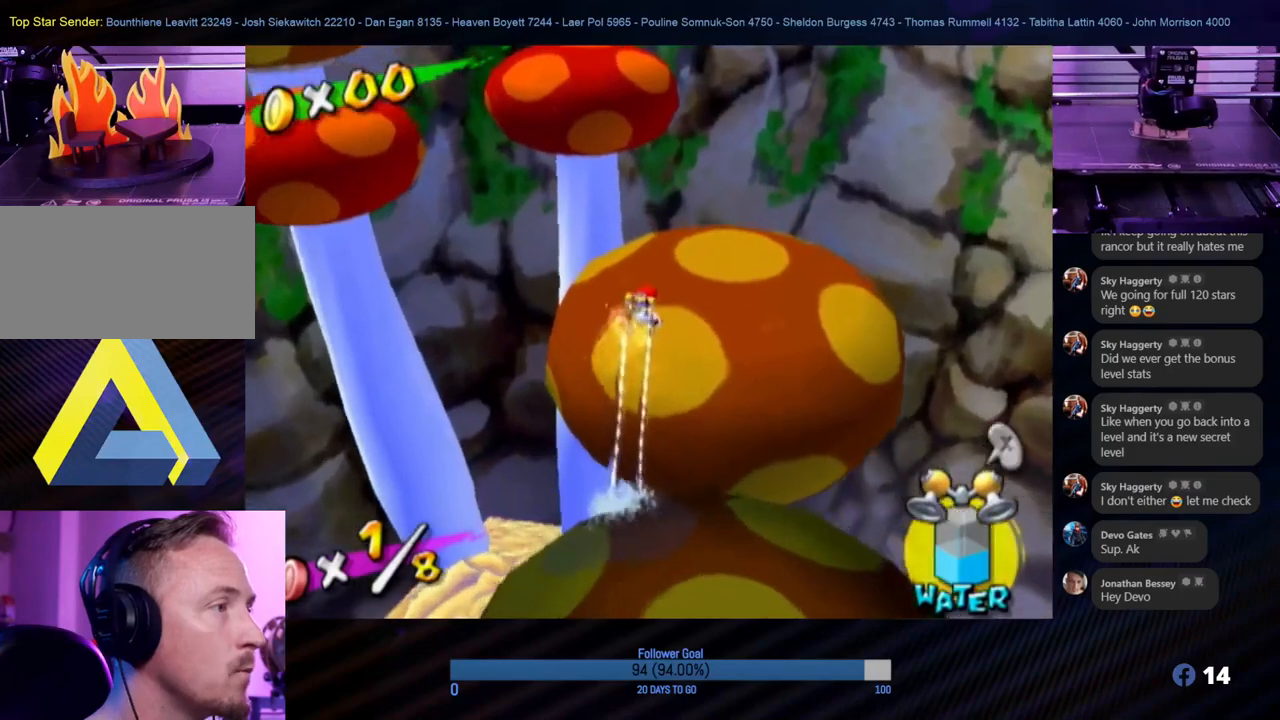
{"buttons": [], "left_stick": "up", "right_stick": "center", "events": [[100, "R1", "up"], [233, "left_stick", "up"]]}
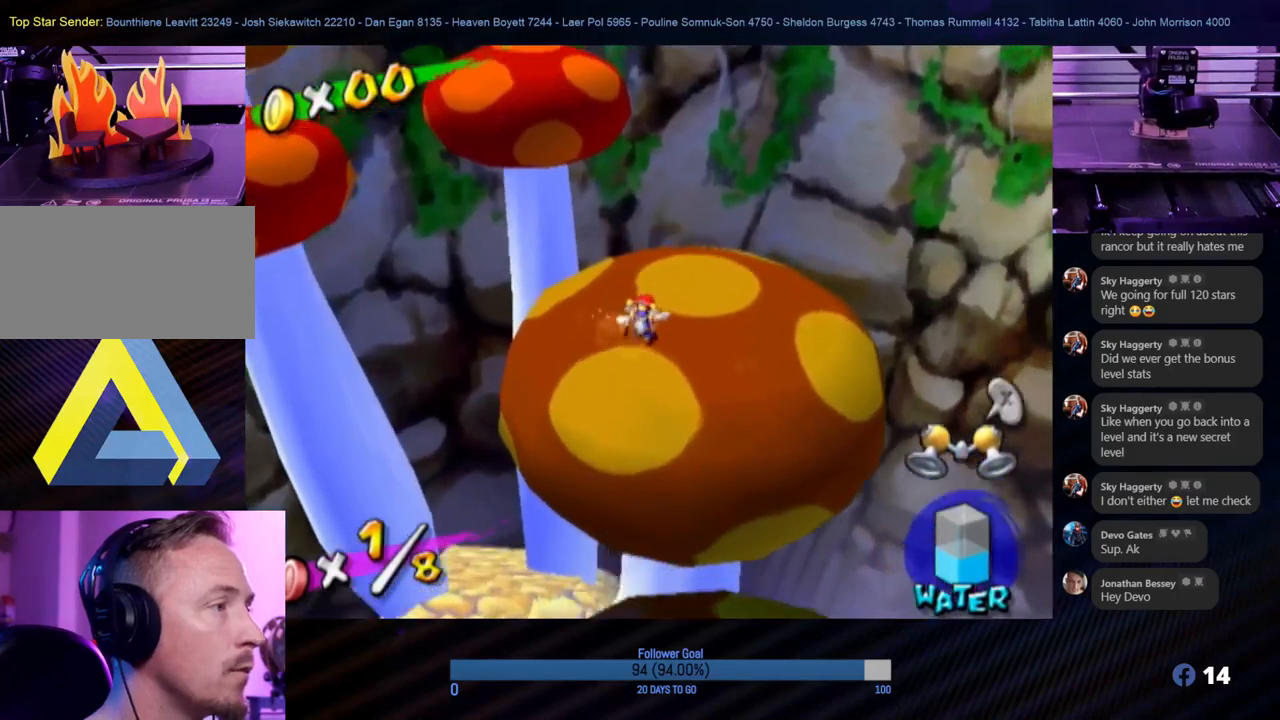
{"buttons": [], "left_stick": "up", "right_stick": "center", "events": []}
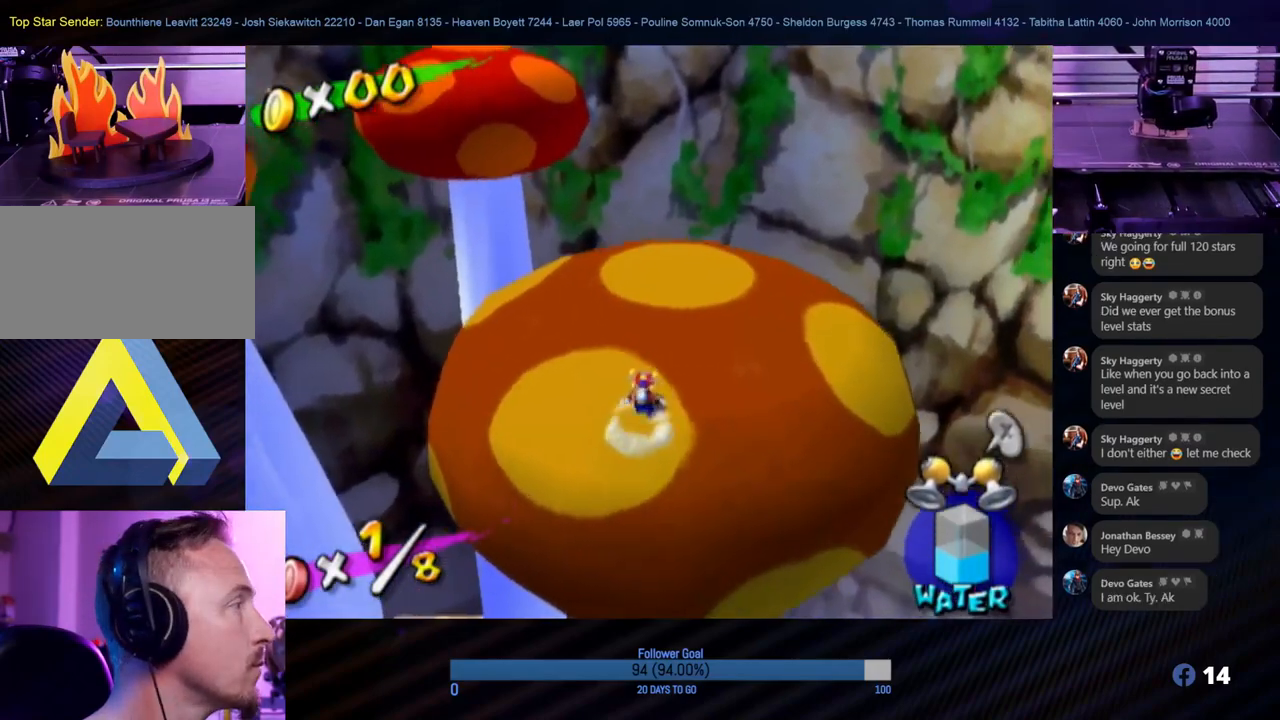
{"buttons": [], "left_stick": "center", "right_stick": "right", "events": [[267, "right_stick", "right"], [467, "left_stick", "center"]]}
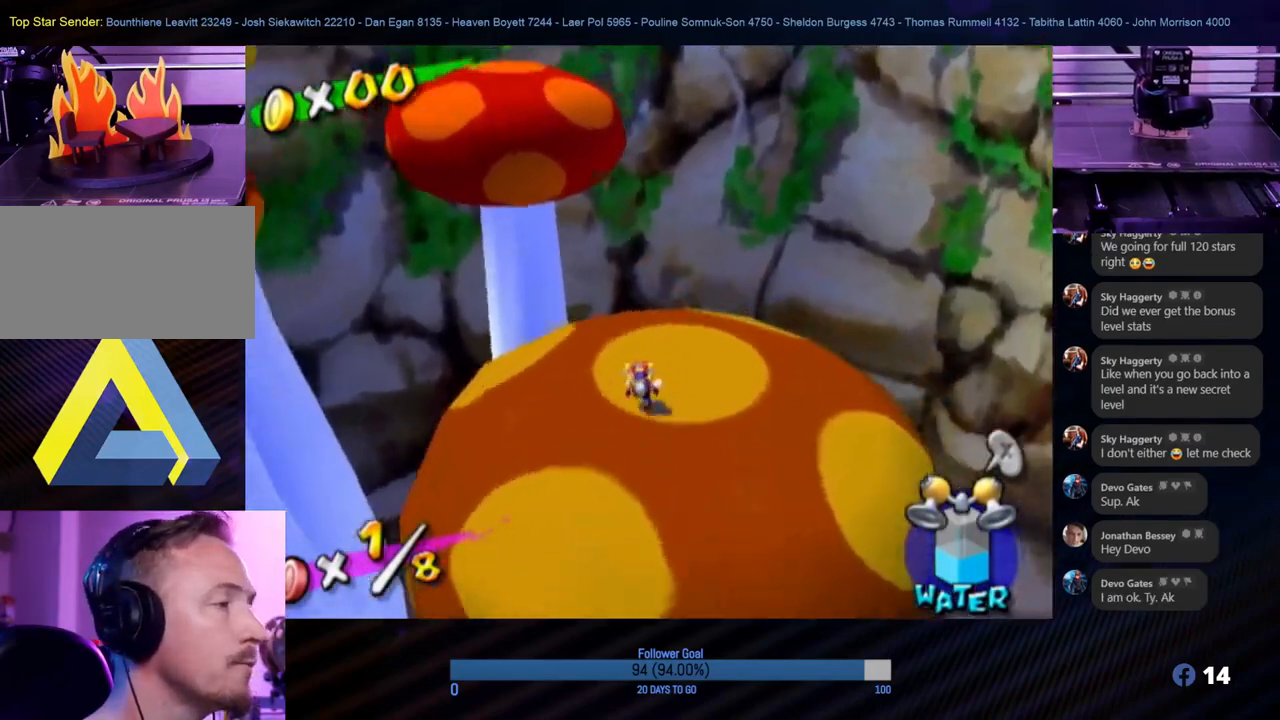
{"buttons": [], "left_stick": "center", "right_stick": "center", "events": [[150, "right_stick", "up-right"], [317, "right_stick", "center"]]}
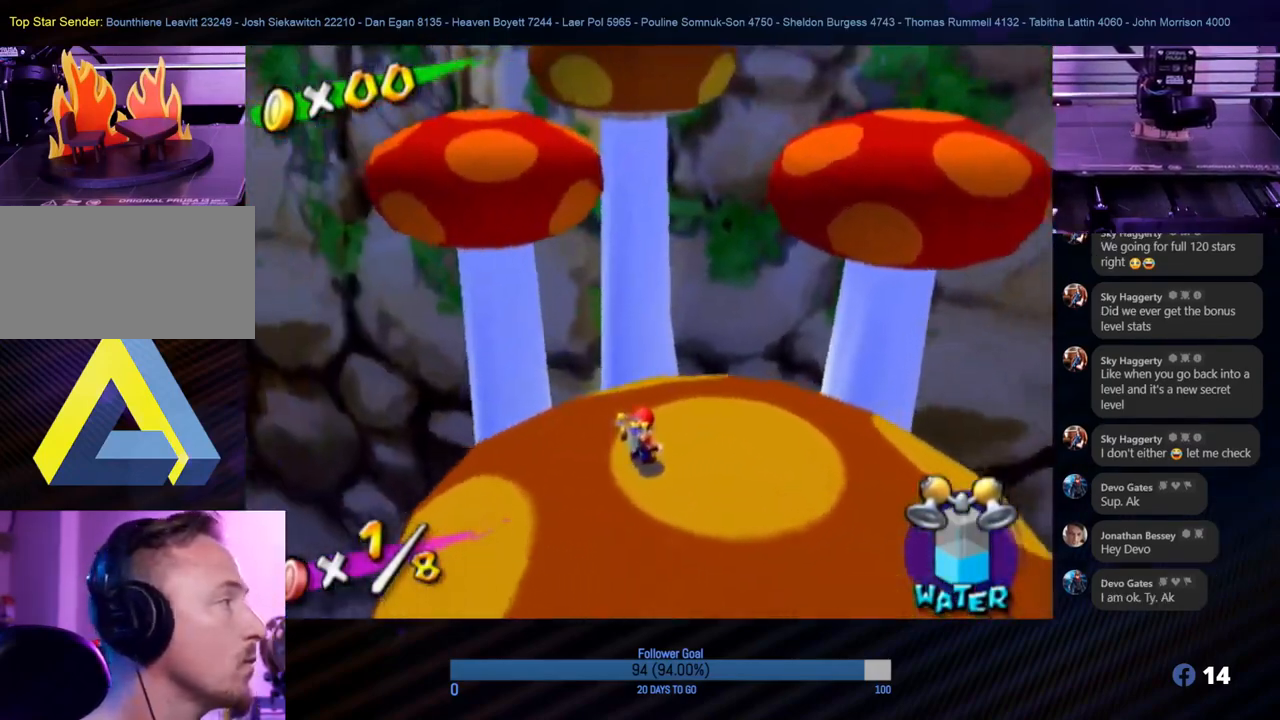
{"buttons": [], "left_stick": "center", "right_stick": "center", "events": []}
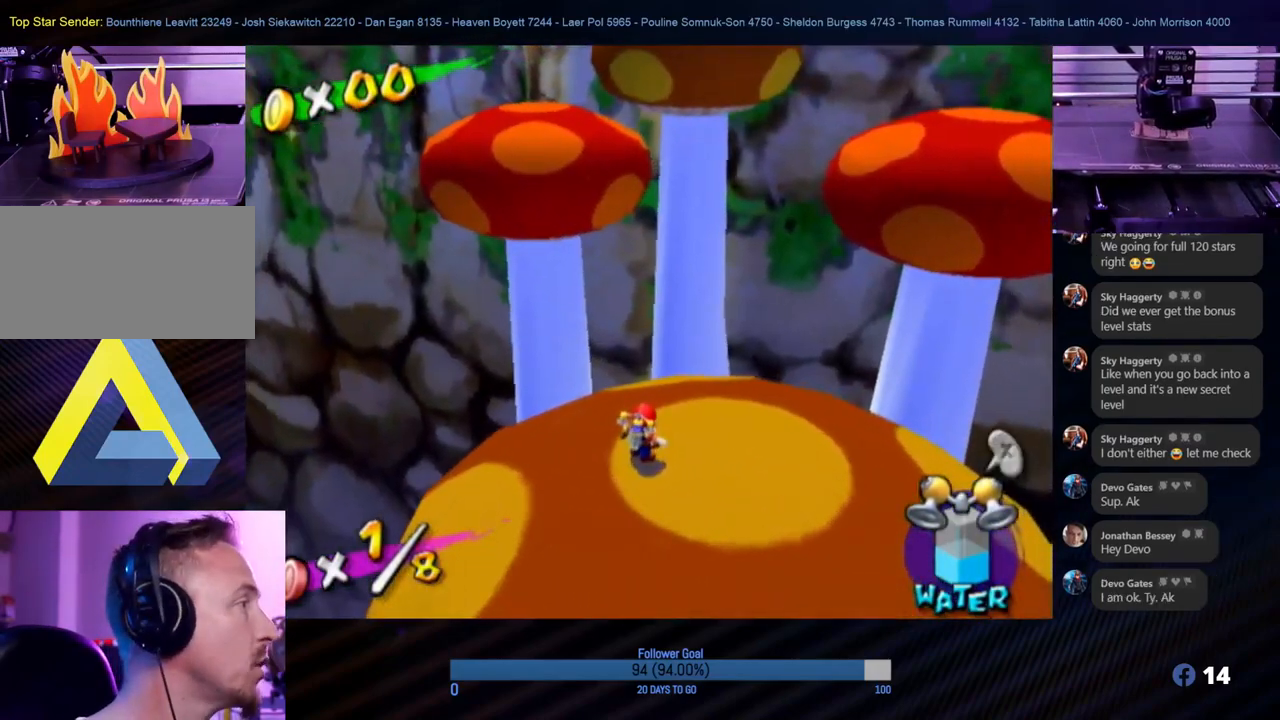
{"buttons": [], "left_stick": "center", "right_stick": "up", "events": [[417, "right_stick", "up"]]}
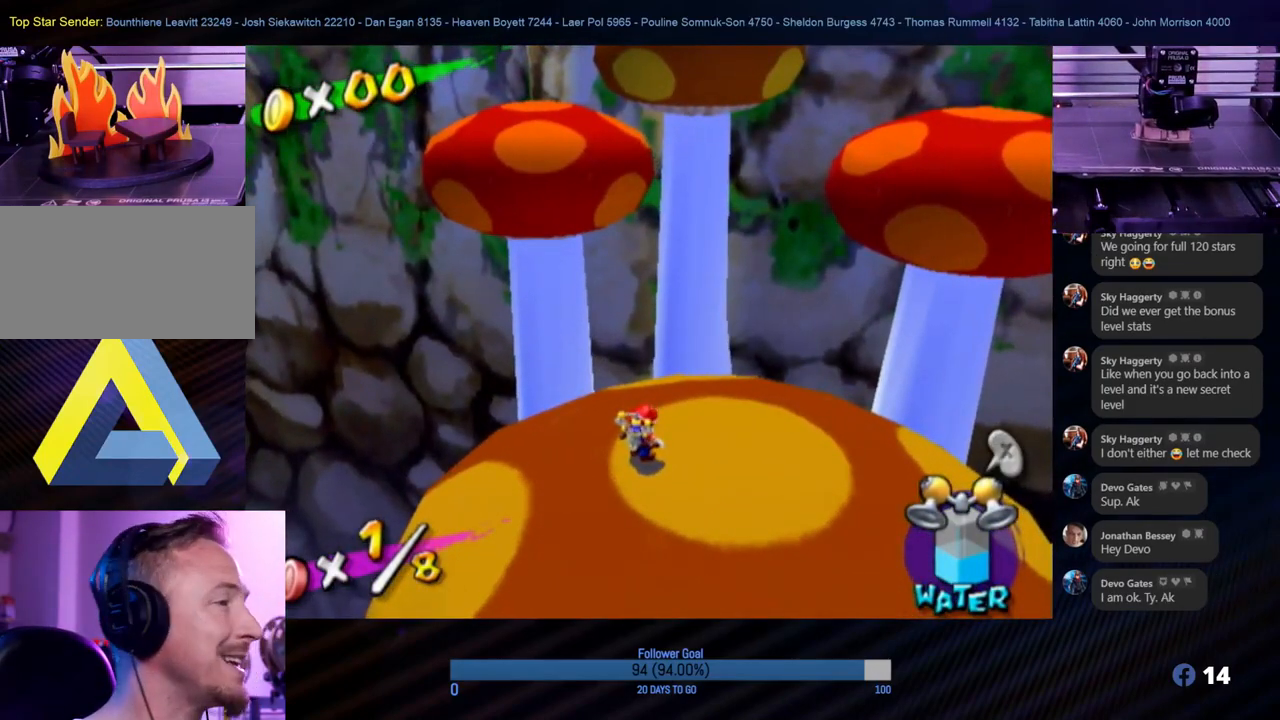
{"buttons": [], "left_stick": "down-right", "right_stick": "center", "events": [[300, "right_stick", "center"], [417, "left_stick", "down-right"]]}
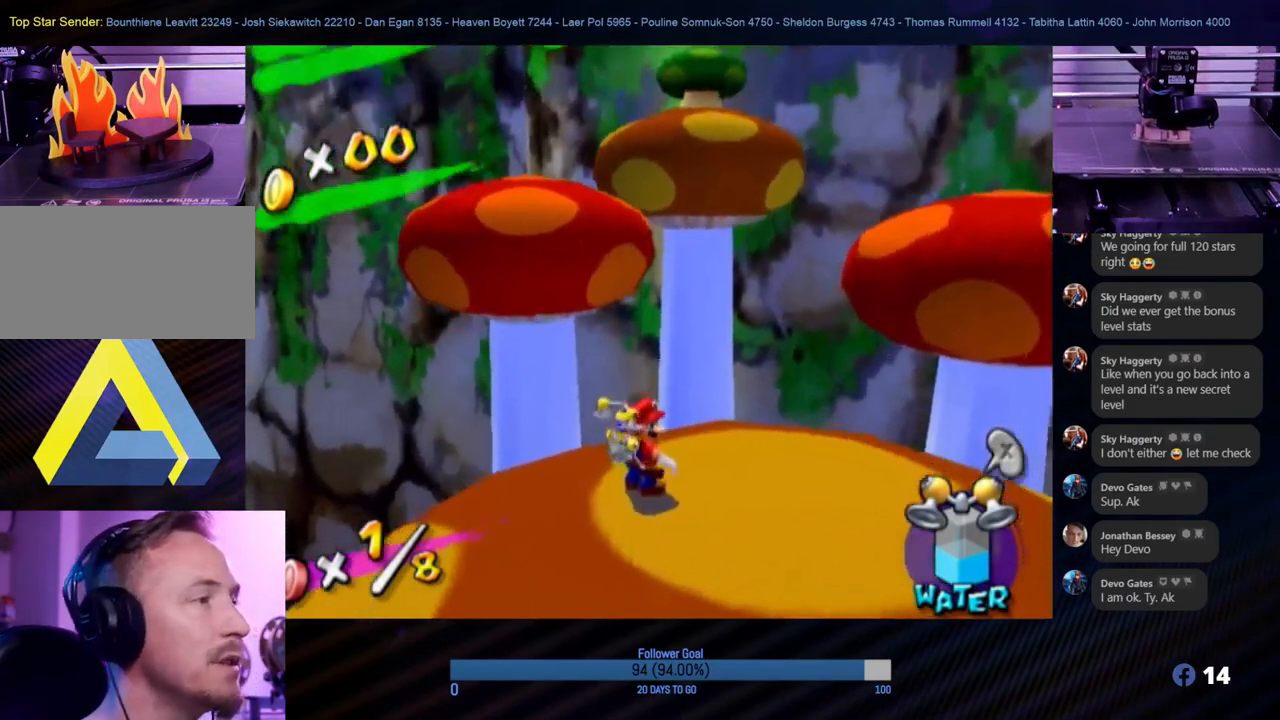
{"buttons": [], "left_stick": "up", "right_stick": "center", "events": [[183, "left_stick", "center"], [400, "left_stick", "up"]]}
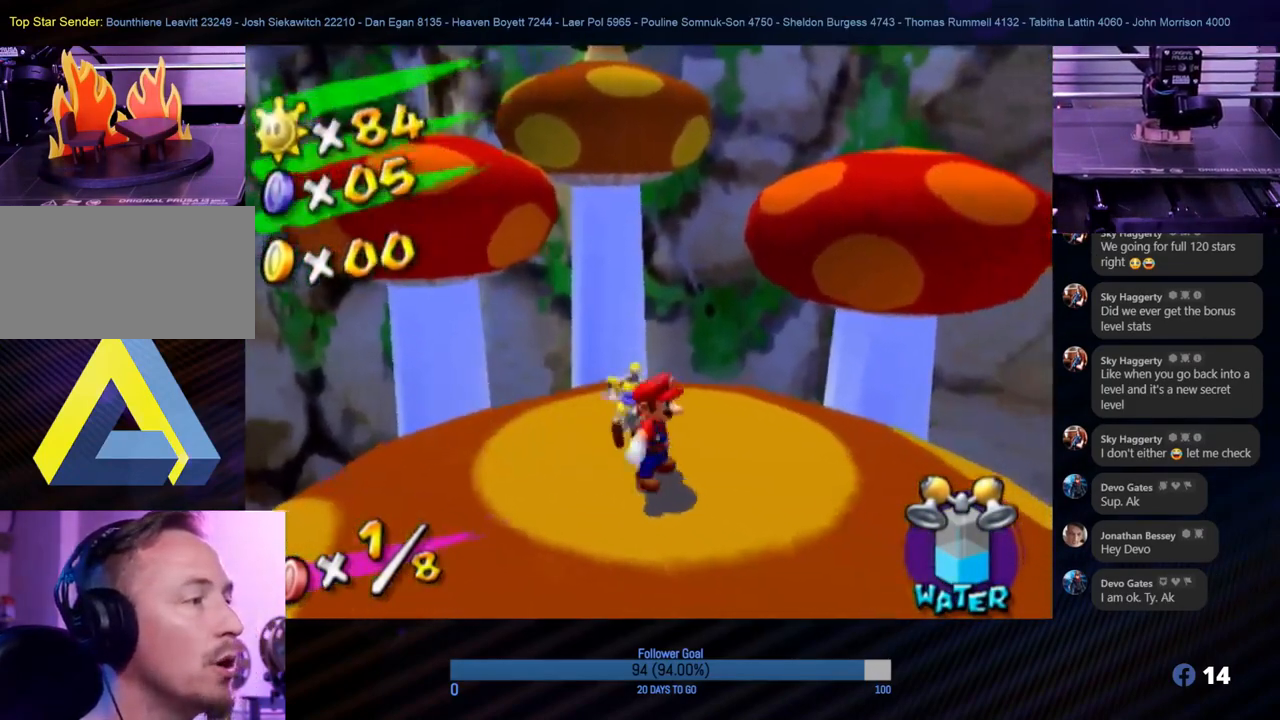
{"buttons": [], "left_stick": "center", "right_stick": "down", "events": [[150, "left_stick", "center"], [383, "right_stick", "down"]]}
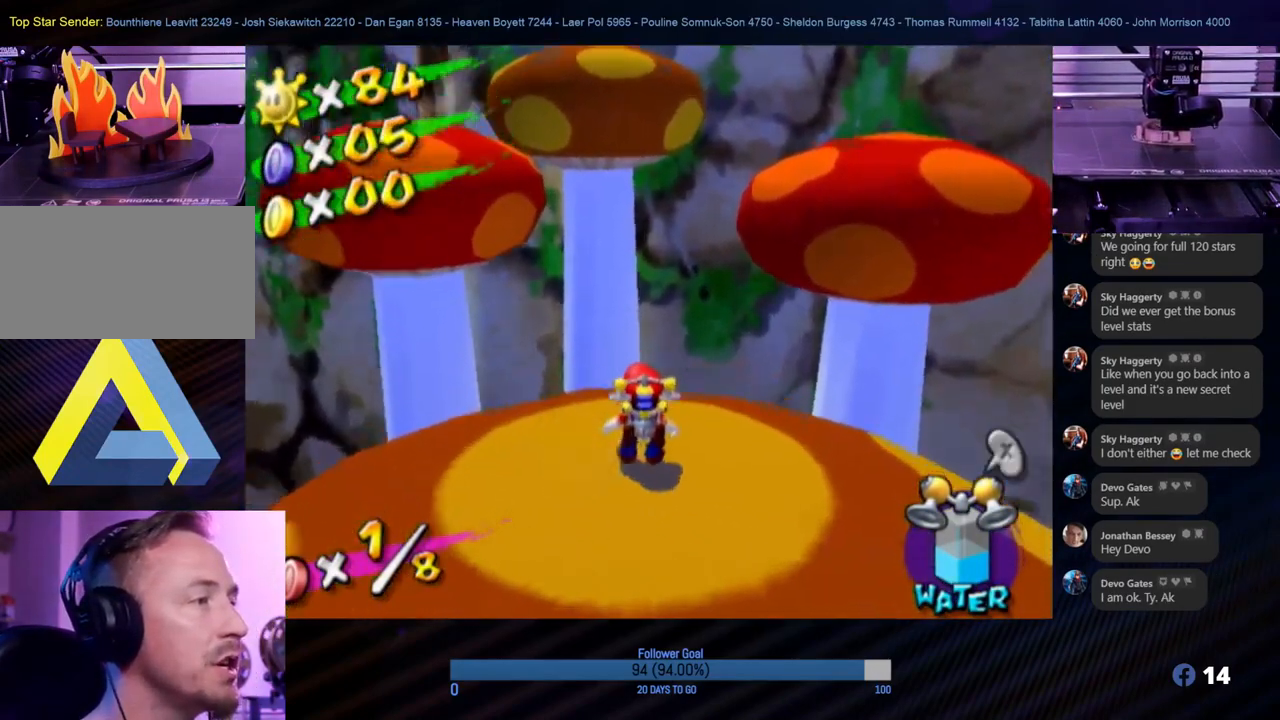
{"buttons": [], "left_stick": "center", "right_stick": "down-left", "events": [[400, "right_stick", "down-left"]]}
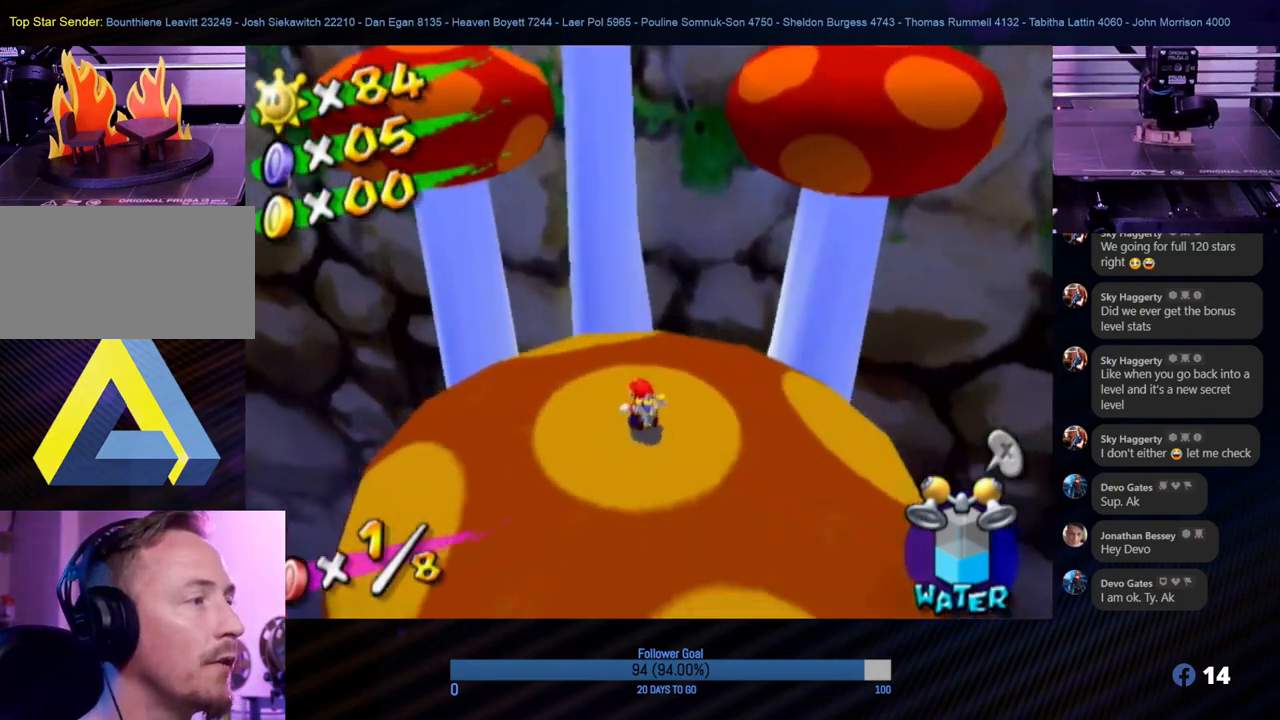
{"buttons": [], "left_stick": "up-left", "right_stick": "center", "events": [[117, "right_stick", "center"], [233, "left_stick", "up-left"]]}
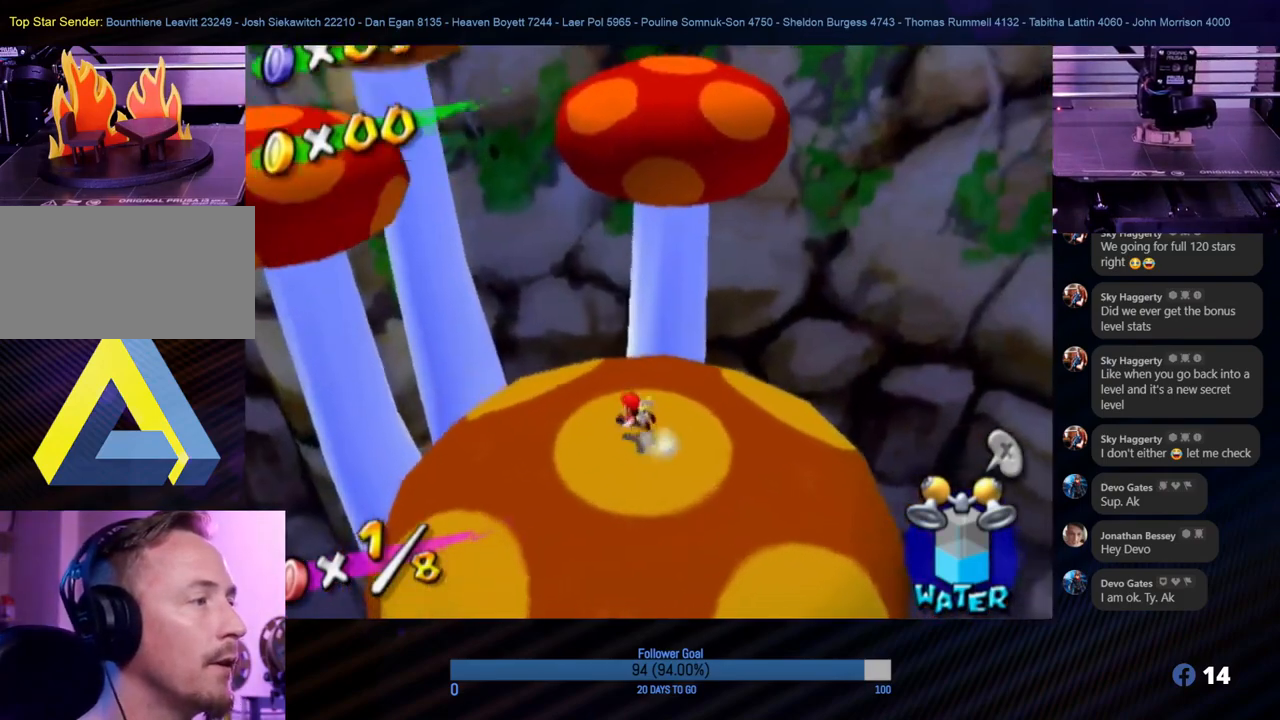
{"buttons": [], "left_stick": "center", "right_stick": "center", "events": [[100, "left_stick", "center"]]}
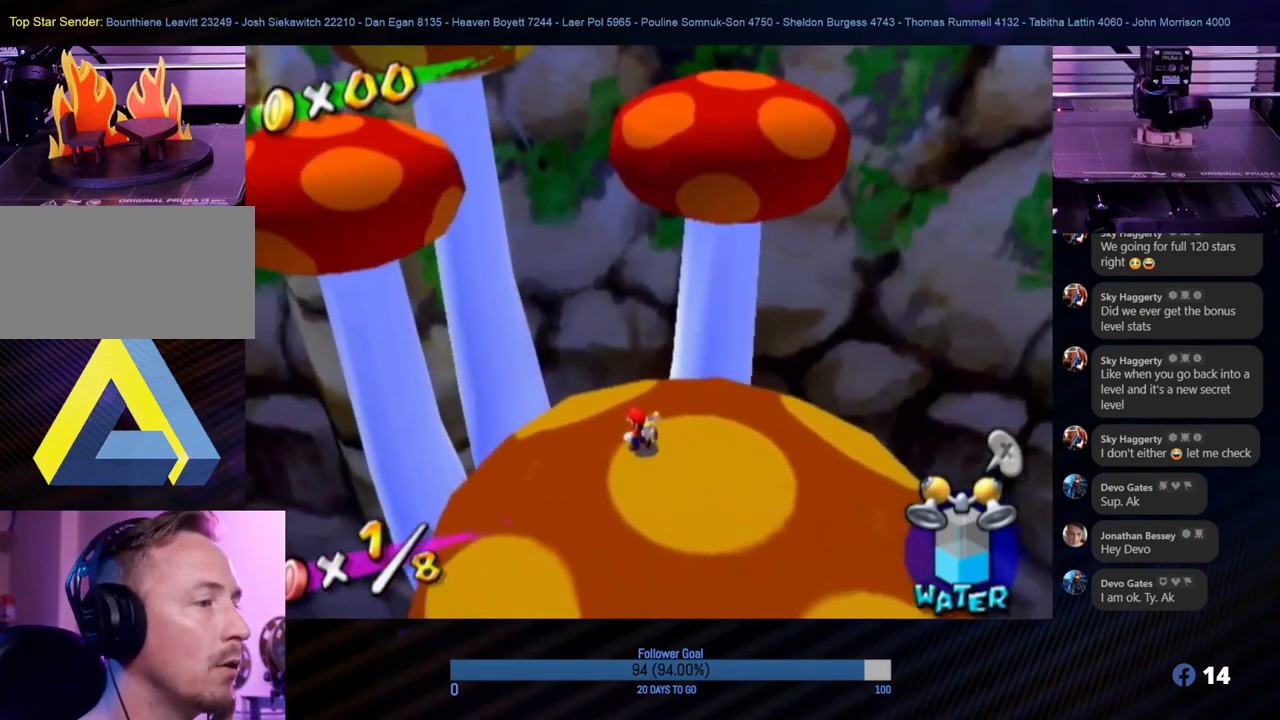
{"buttons": [], "left_stick": "center", "right_stick": "center", "events": [[117, "left_stick", "up-left"], [300, "left_stick", "center"]]}
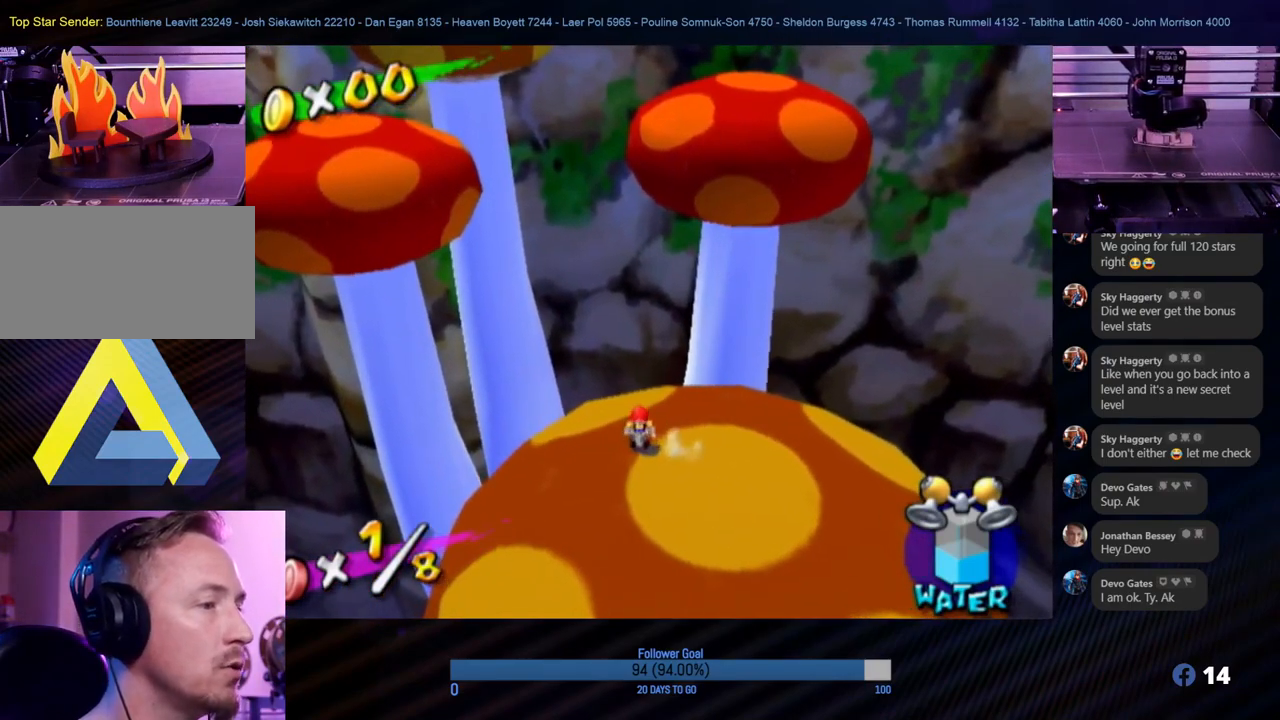
{"buttons": [], "left_stick": "center", "right_stick": "center", "events": []}
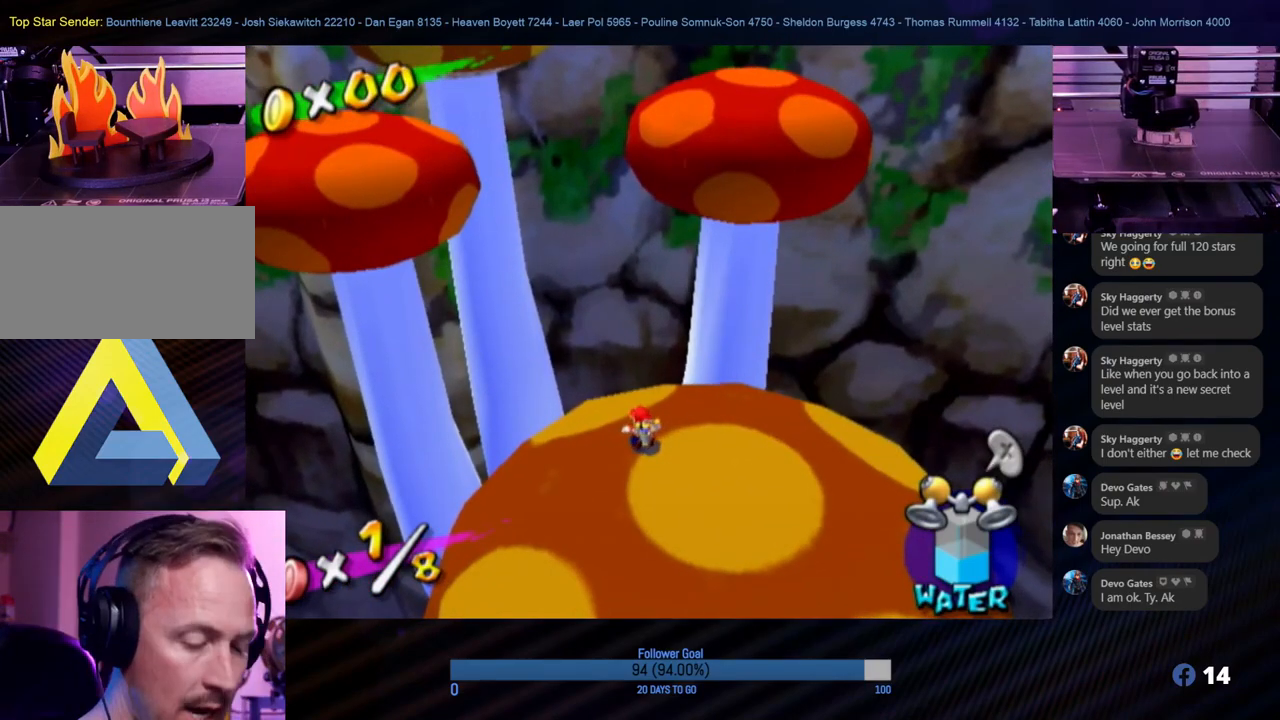
{"buttons": [], "left_stick": "center", "right_stick": "center", "events": []}
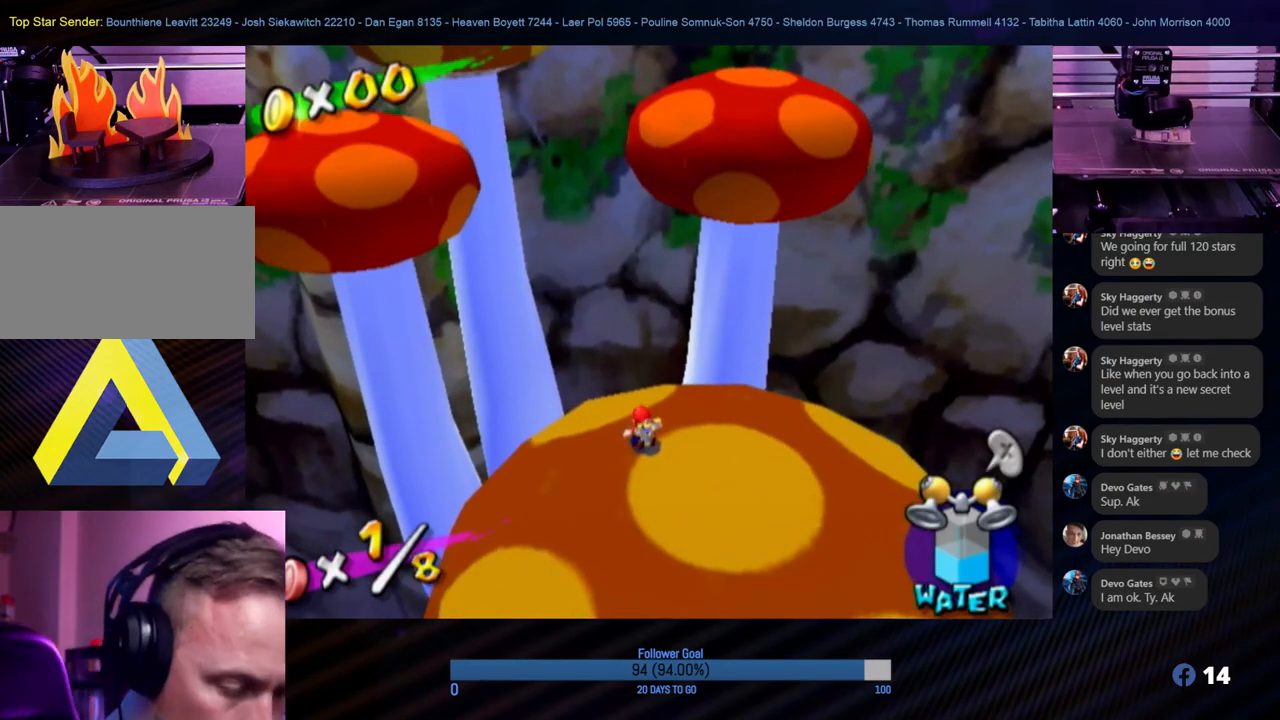
{"buttons": [], "left_stick": "center", "right_stick": "center", "events": []}
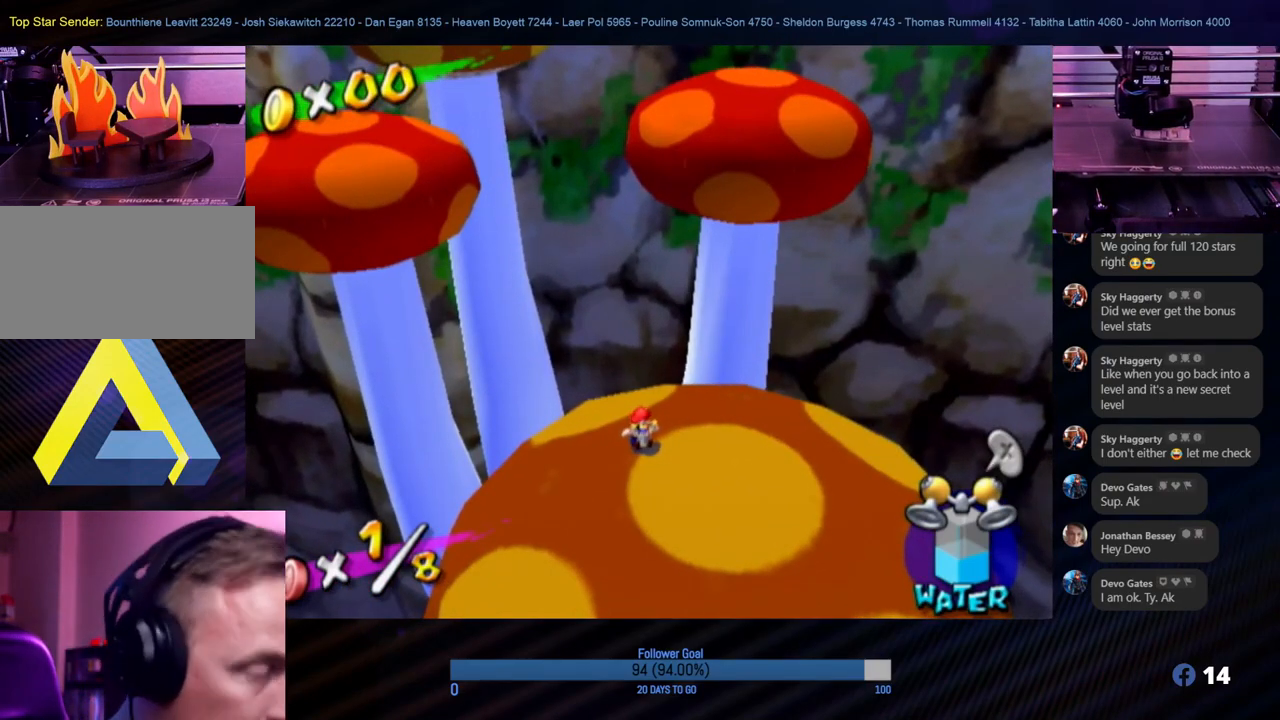
{"buttons": [], "left_stick": "center", "right_stick": "center", "events": [[300, "left_stick", "left"], [383, "left_stick", "up-left"], [483, "left_stick", "center"]]}
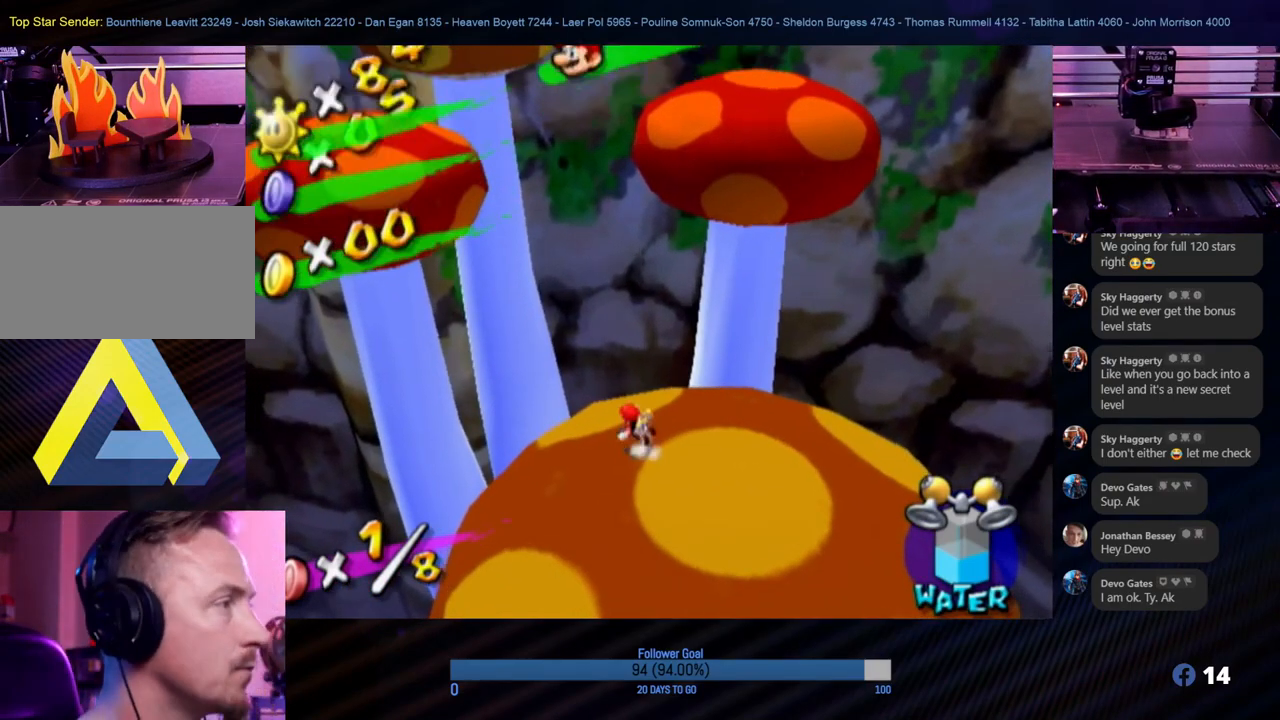
{"buttons": [], "left_stick": "down-right", "right_stick": "center", "events": [[500, "left_stick", "down-right"]]}
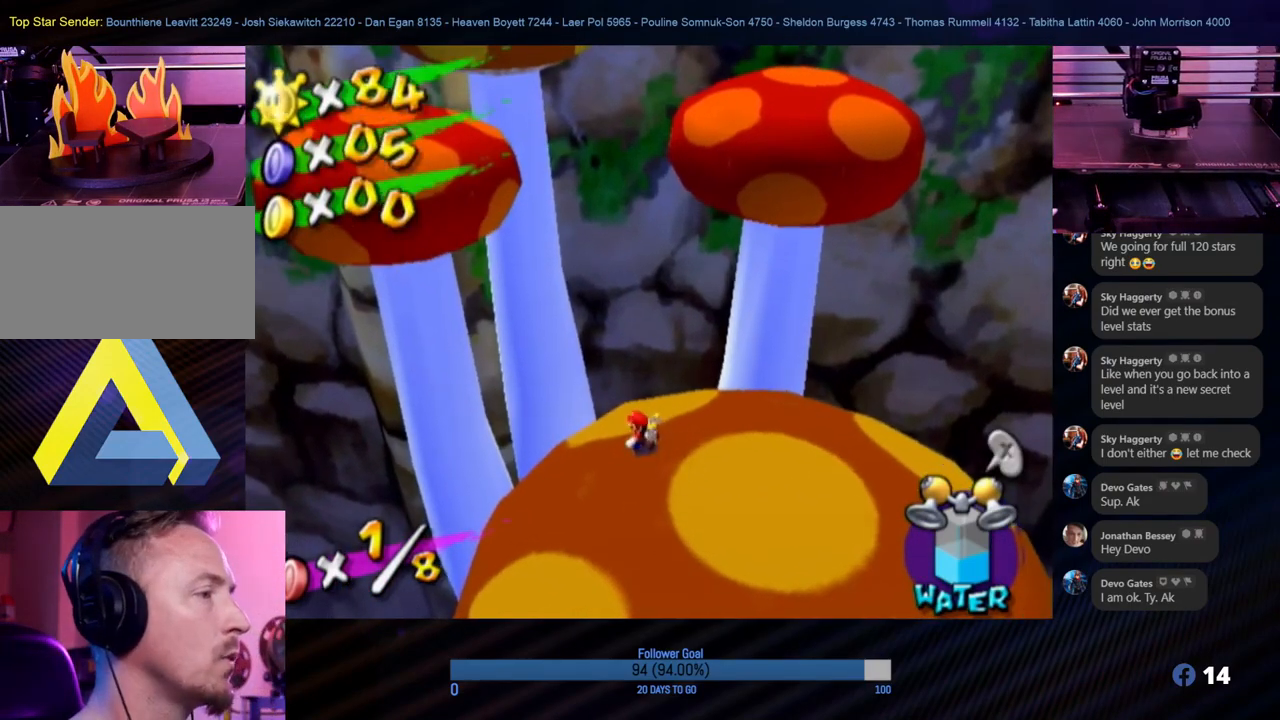
{"buttons": ["A"], "left_stick": "up-left", "right_stick": "center", "events": [[167, "left_stick", "up-right"], [267, "left_stick", "up-left"], [367, "A", "down"]]}
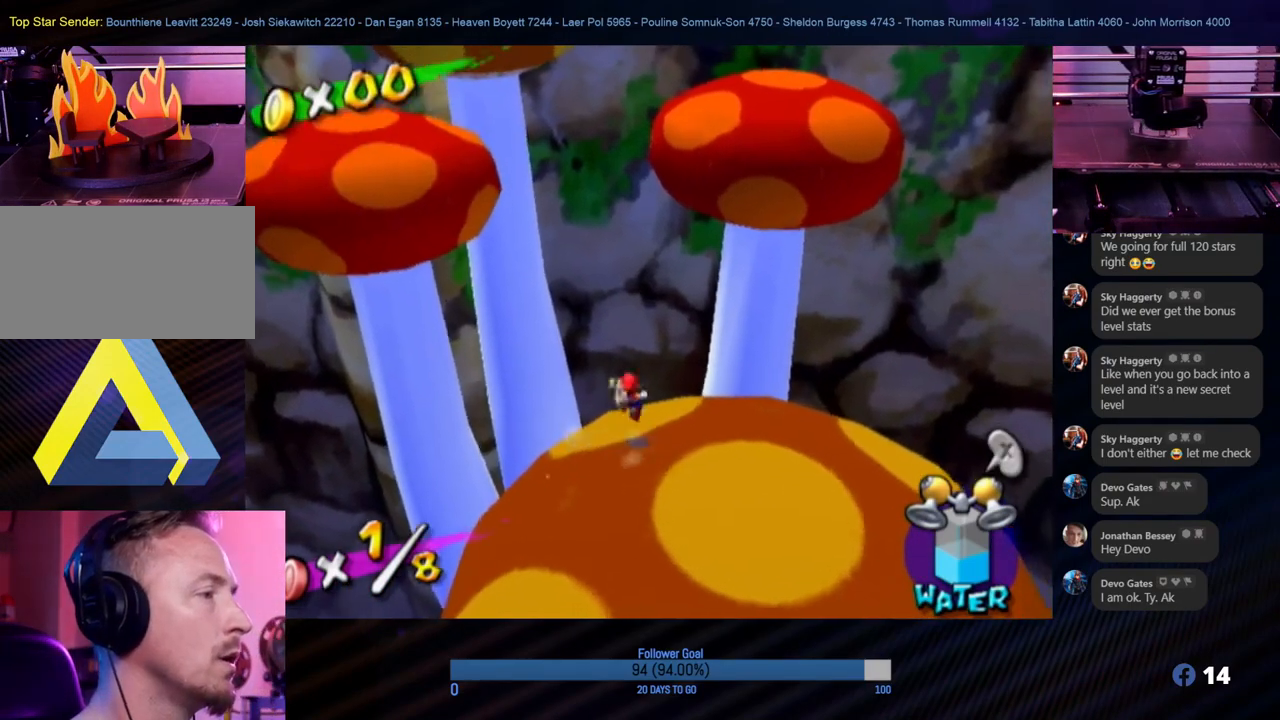
{"buttons": ["A", "R1"], "left_stick": "up-left", "right_stick": "center", "events": [[417, "R1", "down"]]}
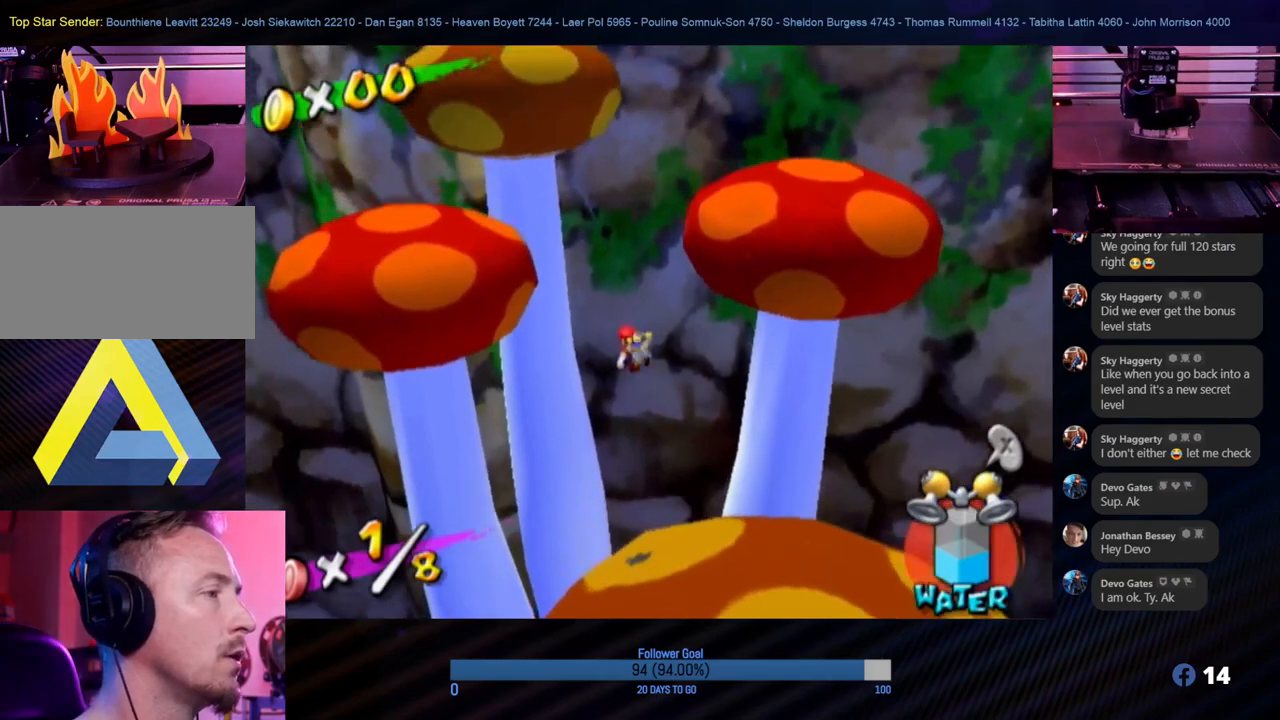
{"buttons": ["R1"], "left_stick": "up-left", "right_stick": "center", "events": [[83, "A", "up"]]}
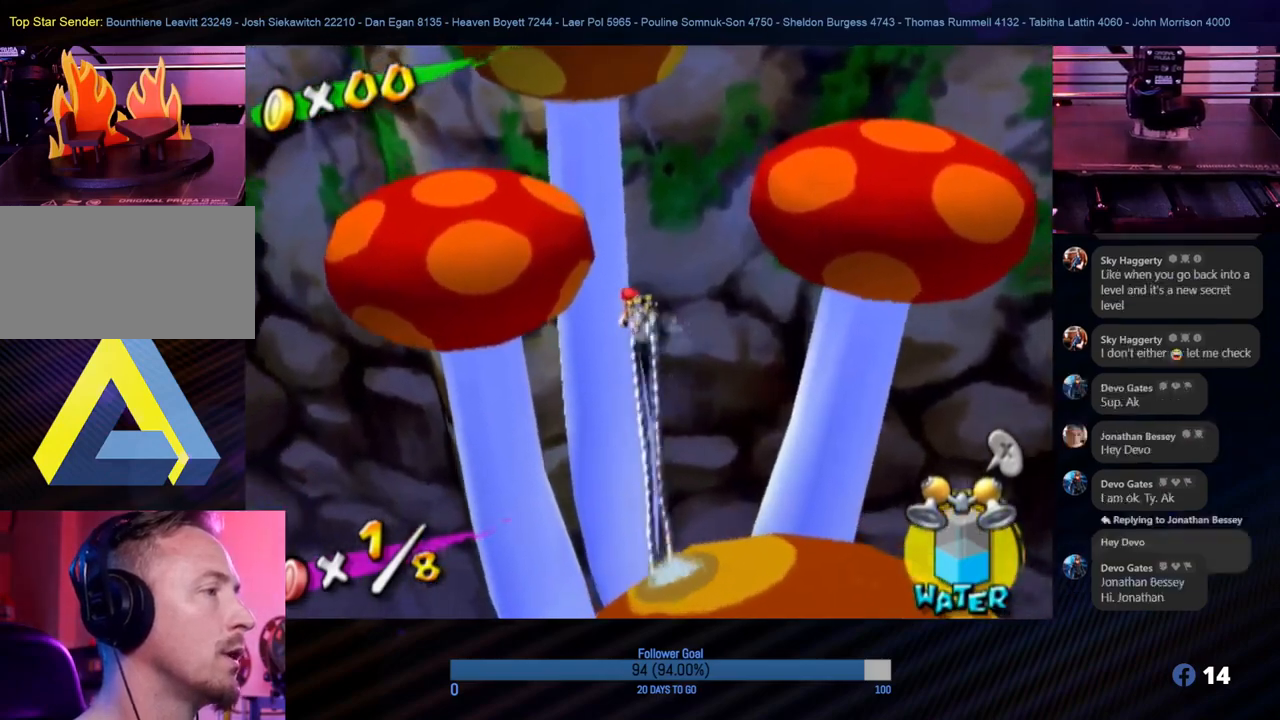
{"buttons": ["R1"], "left_stick": "up-left", "right_stick": "center", "events": []}